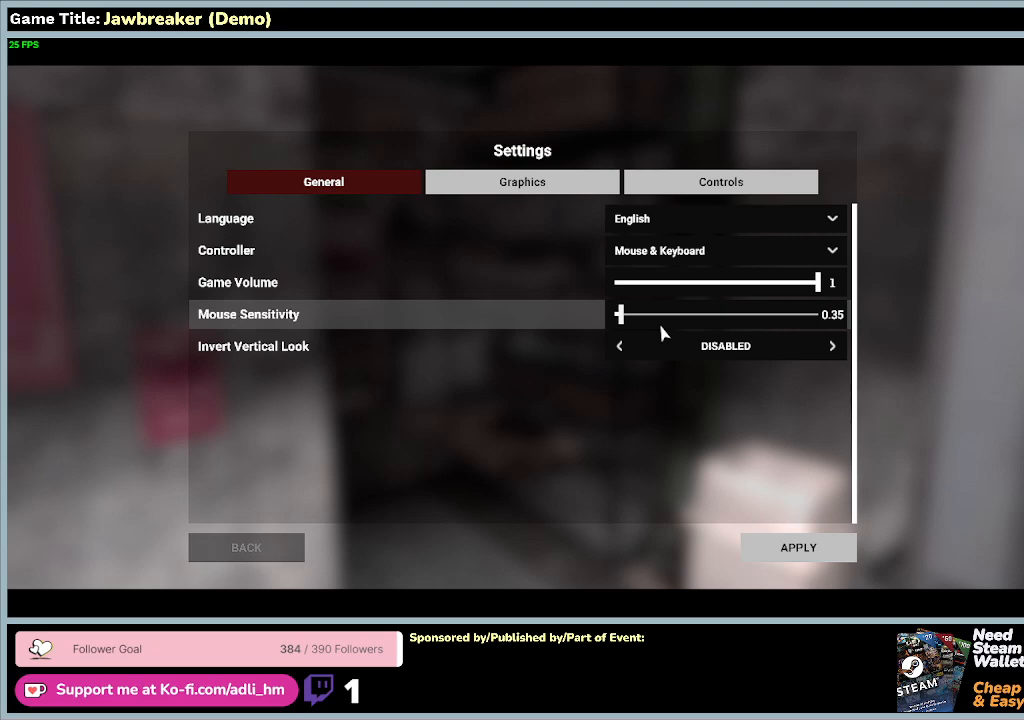
Gameplay with keyboard and mouse; each line is a JSON object with the keys and mouse buttons held at the frame after it. "events" lists presses ("down") and releases ("up") of "0", "1", "2", "3", "4", "5", "6", "7", "8", "9", "a", "alt", "b", "c", "caps_lock", "ctrl", "d", "down", "e", "escape", "f1", "f2", "f3", "f4", "f5", "f6", "f7", "f8", "g", "h", "i", "j", "k", "l", "left", "m", "n", "o", "p", "q", "r", "return", "right", "s", "shift", "space", "t", "tab", "tilde", "u", "up", "v", "w", "x", "y", "z", "mouse_left", "mouse_wheel" and "mouse_right" between this image and that frame as [ms after this image, input, new state], when the widget could be followed in between. "mouse_left", "mouse_wheel", "mouse_right" = the "left", "wheel", "right" buttons of the "mouse" list. No other keys are recorded. "wheel" means that the mouse wheel is clicked or scrolled. Not read: f mouse_move.
{"keys": [], "mouse": [], "events": [[333, "mouse_left", "up"]]}
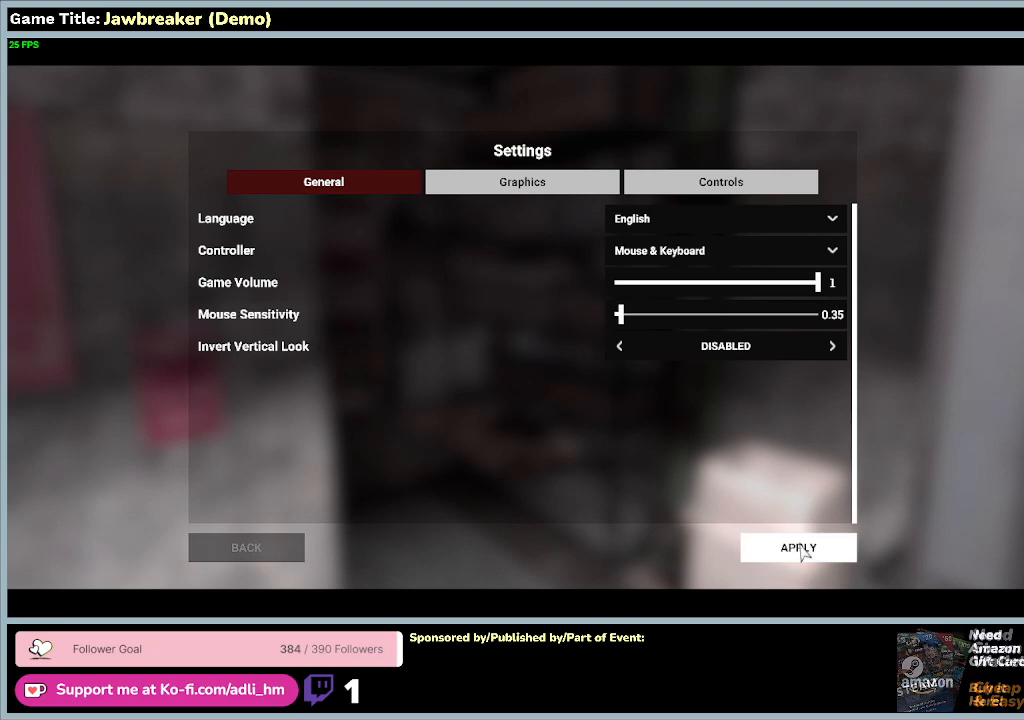
{"keys": [], "mouse": ["left"], "events": [[100, "mouse_left", "down"]]}
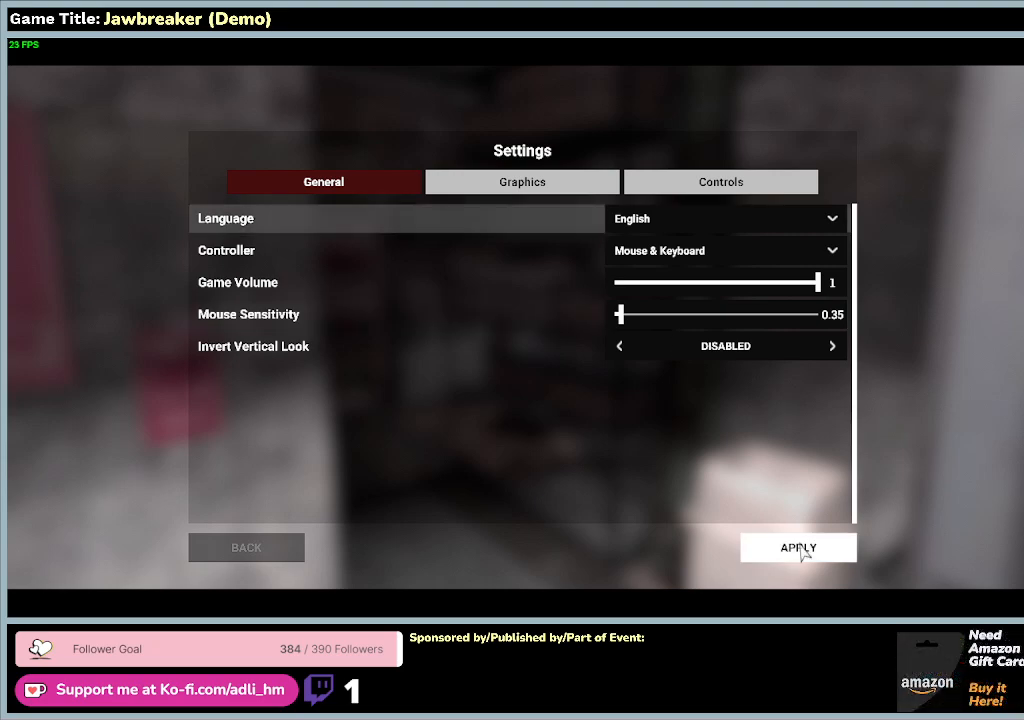
{"keys": ["escape"], "mouse": [], "events": [[100, "mouse_left", "up"], [267, "escape", "down"]]}
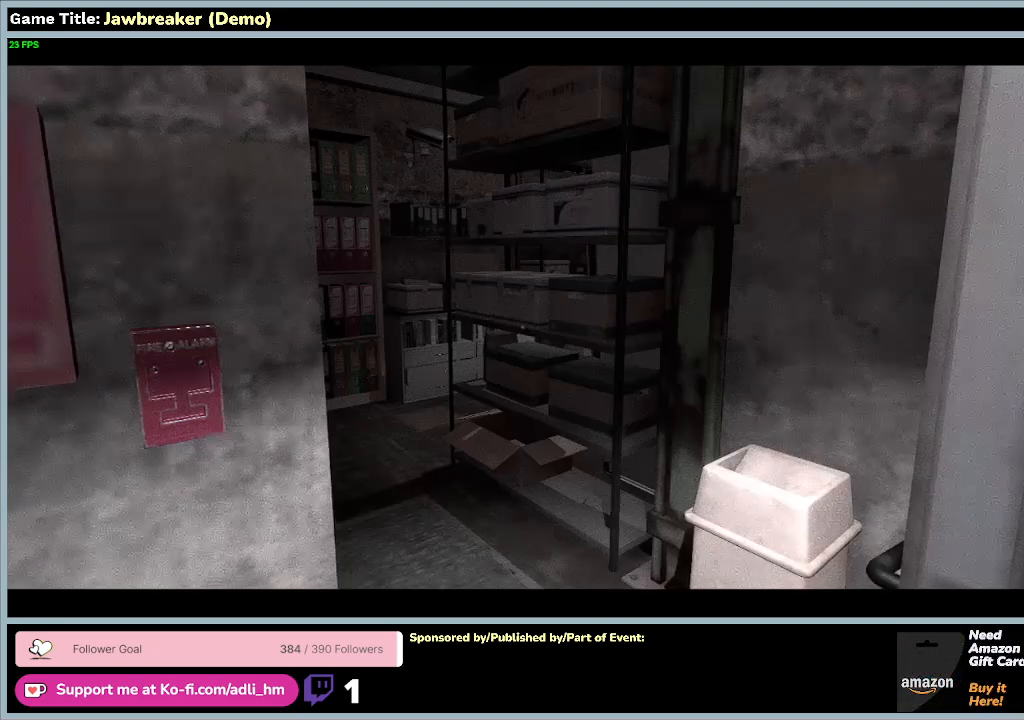
{"keys": ["escape"], "mouse": [], "events": []}
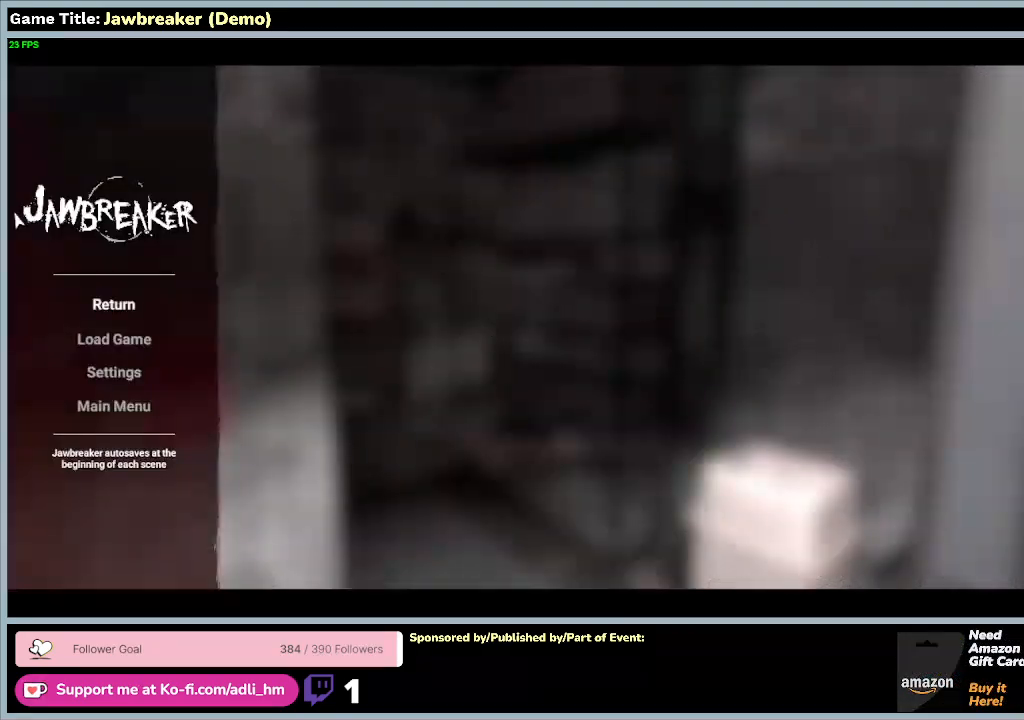
{"keys": ["escape"], "mouse": [], "events": [[200, "escape", "up"], [300, "escape", "down"]]}
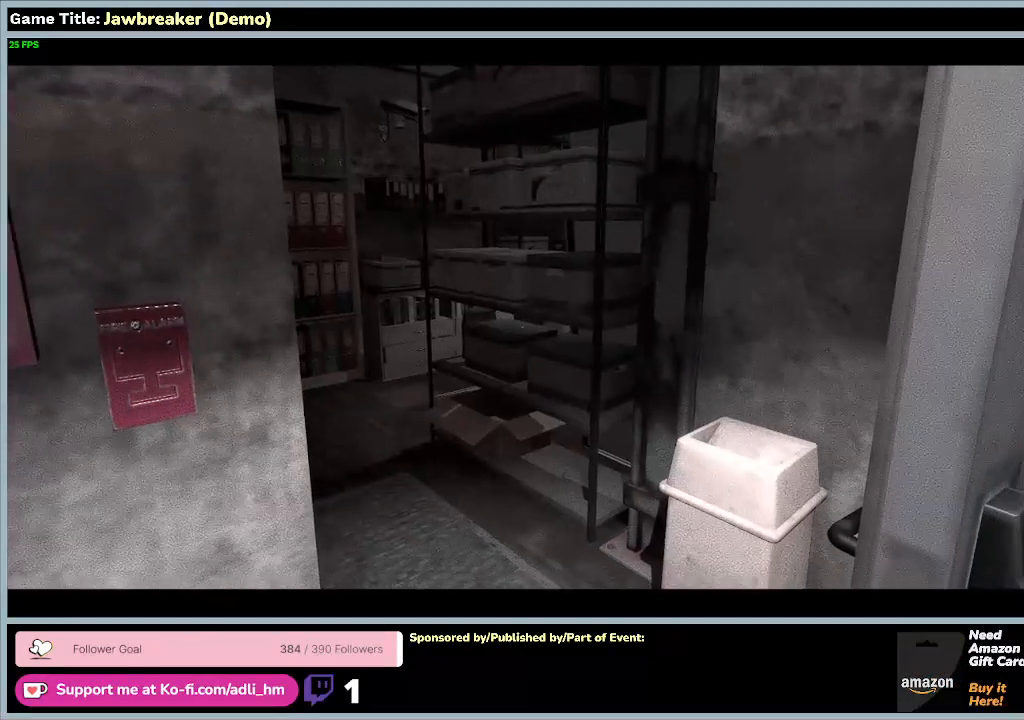
{"keys": [], "mouse": [], "events": [[333, "escape", "up"]]}
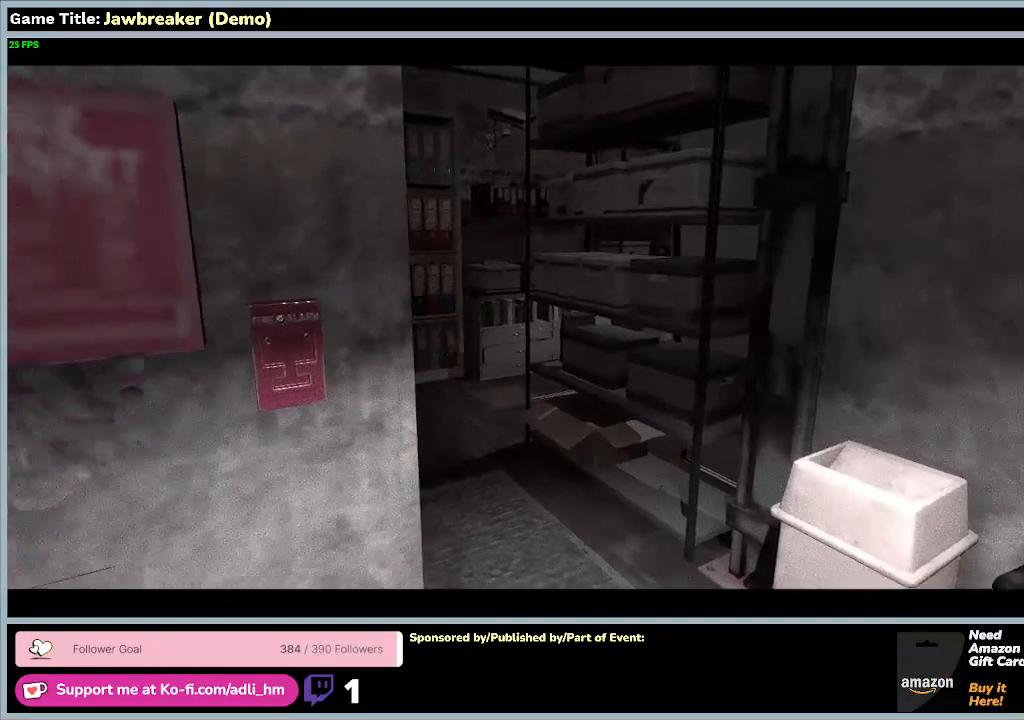
{"keys": [], "mouse": [], "events": []}
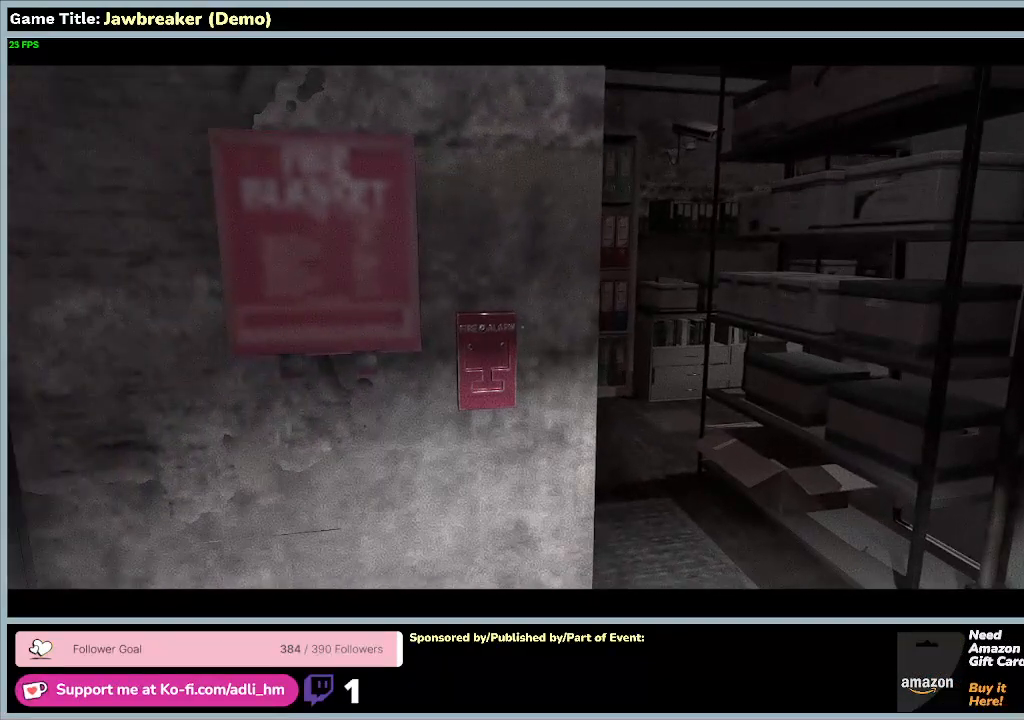
{"keys": [], "mouse": [], "events": []}
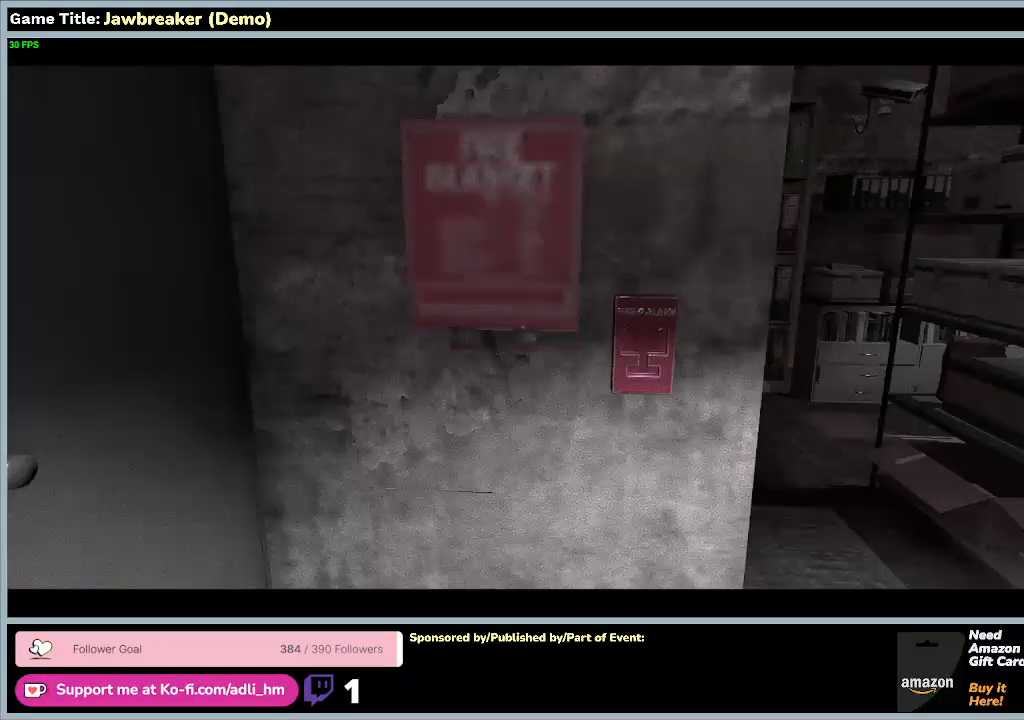
{"keys": ["escape"], "mouse": [], "events": [[500, "escape", "down"]]}
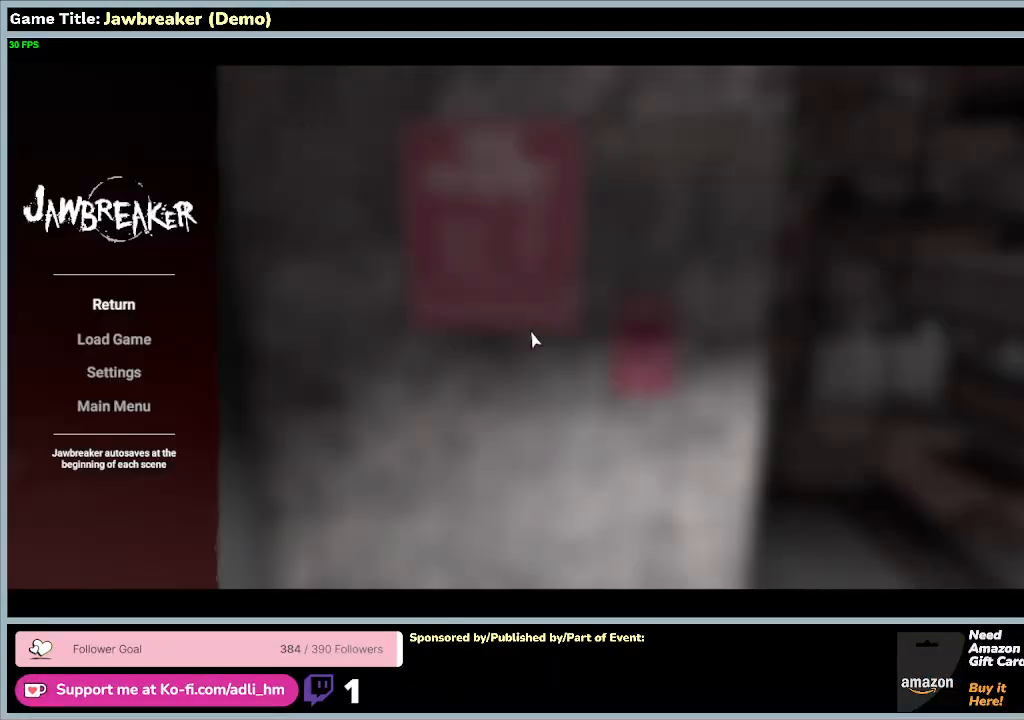
{"keys": [], "mouse": [], "events": [[433, "escape", "up"]]}
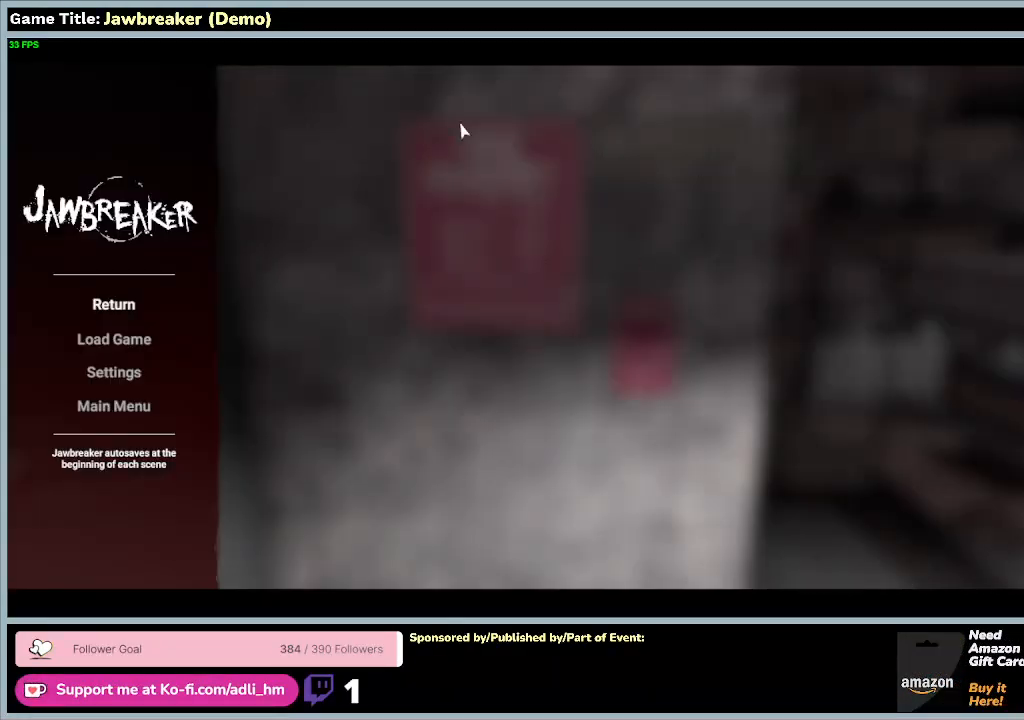
{"keys": [], "mouse": [], "events": []}
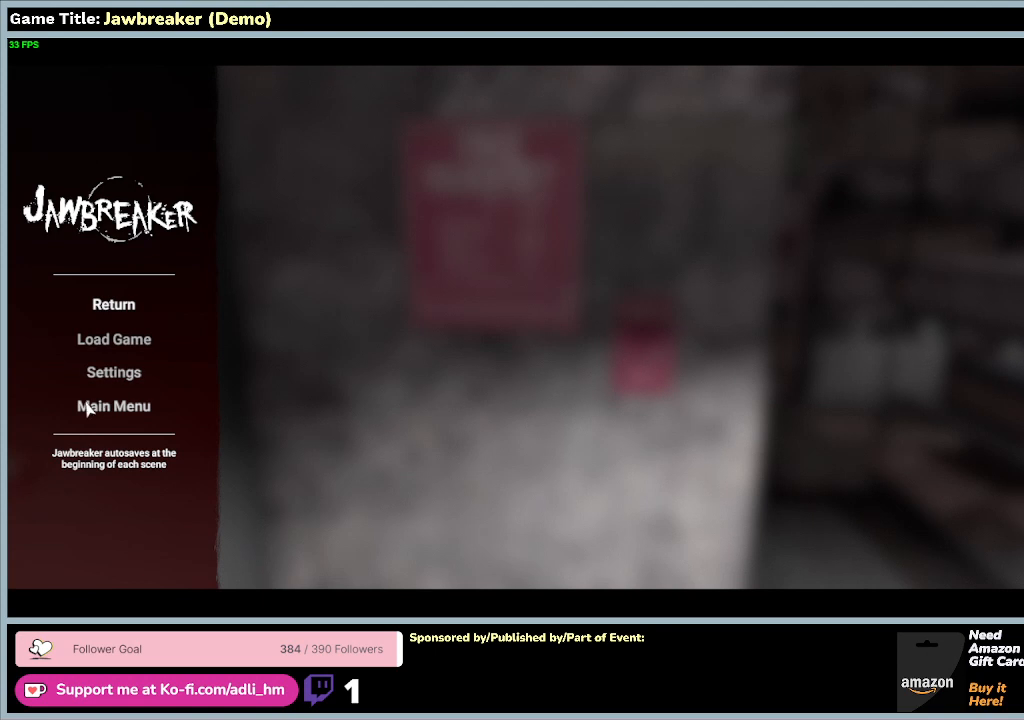
{"keys": [], "mouse": ["left"], "events": [[367, "mouse_left", "down"]]}
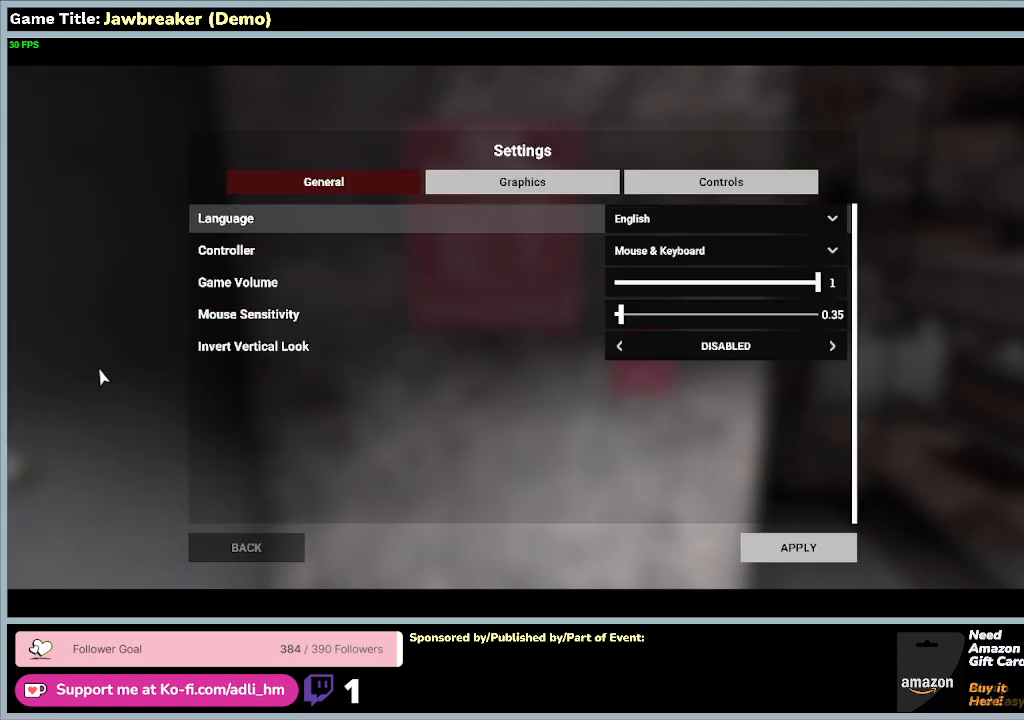
{"keys": [], "mouse": [], "events": [[100, "mouse_left", "up"]]}
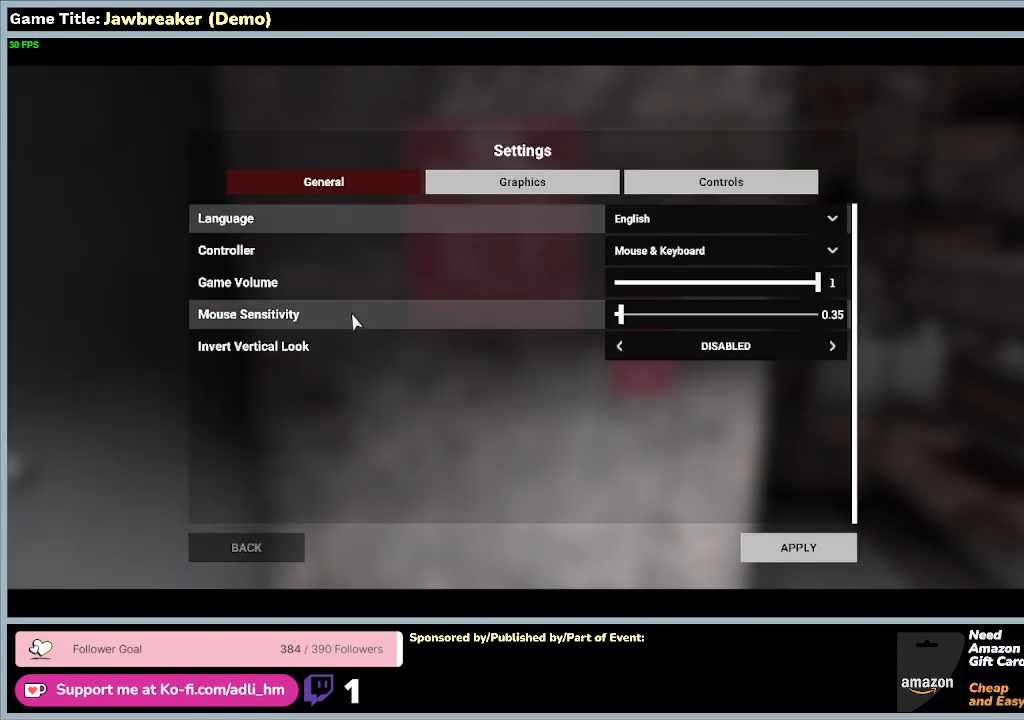
{"keys": [], "mouse": [], "events": []}
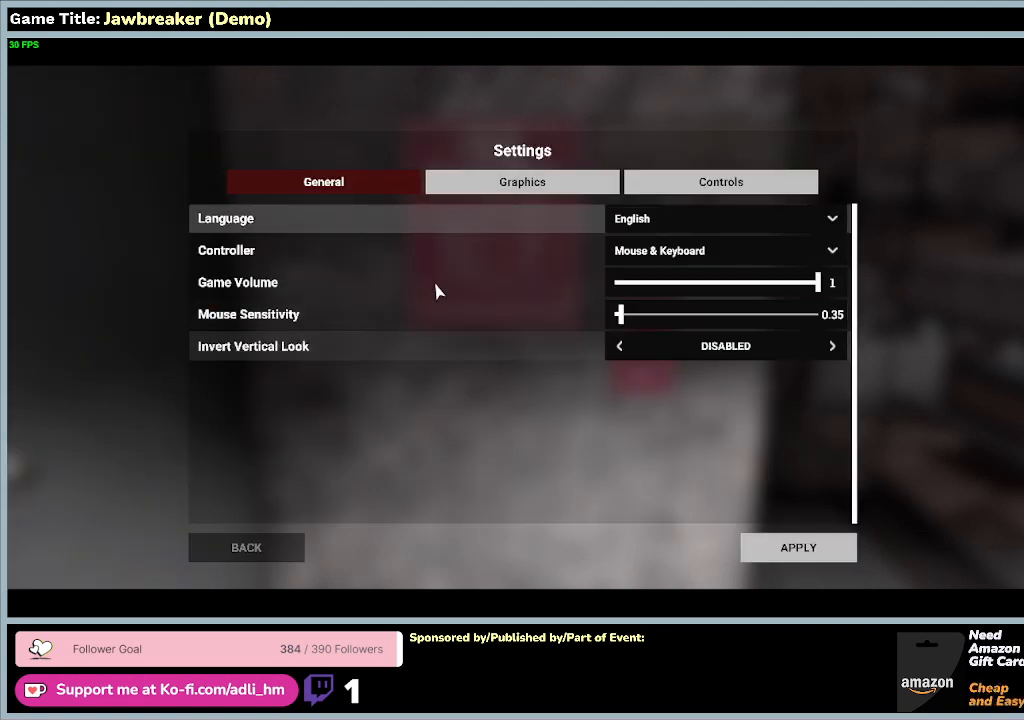
{"keys": [], "mouse": [], "events": []}
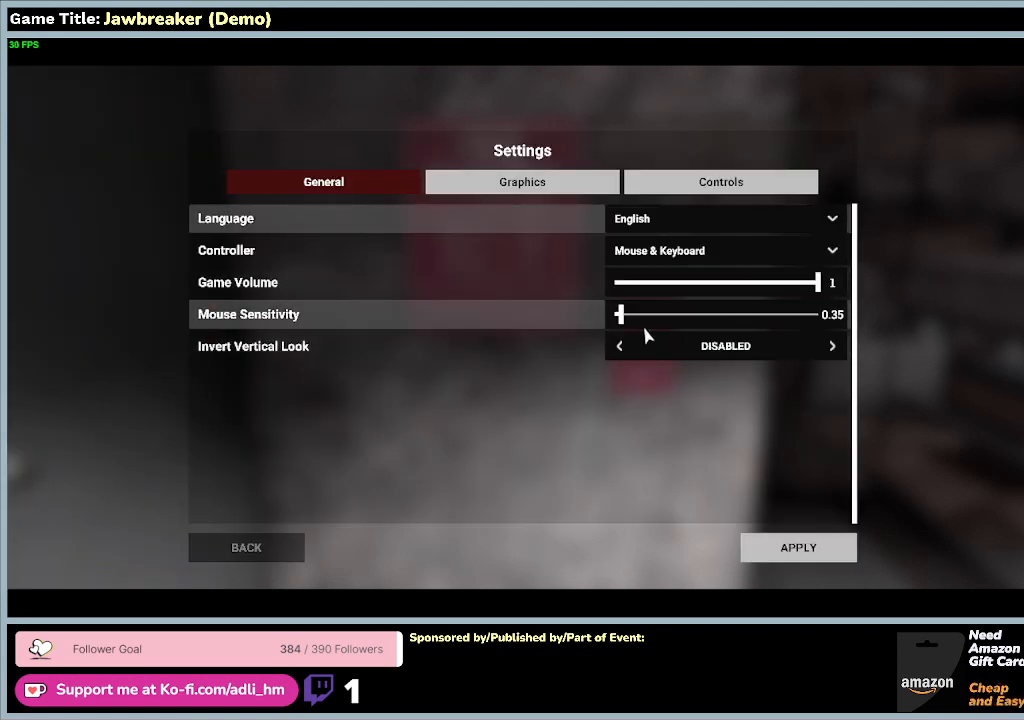
{"keys": [], "mouse": [], "events": []}
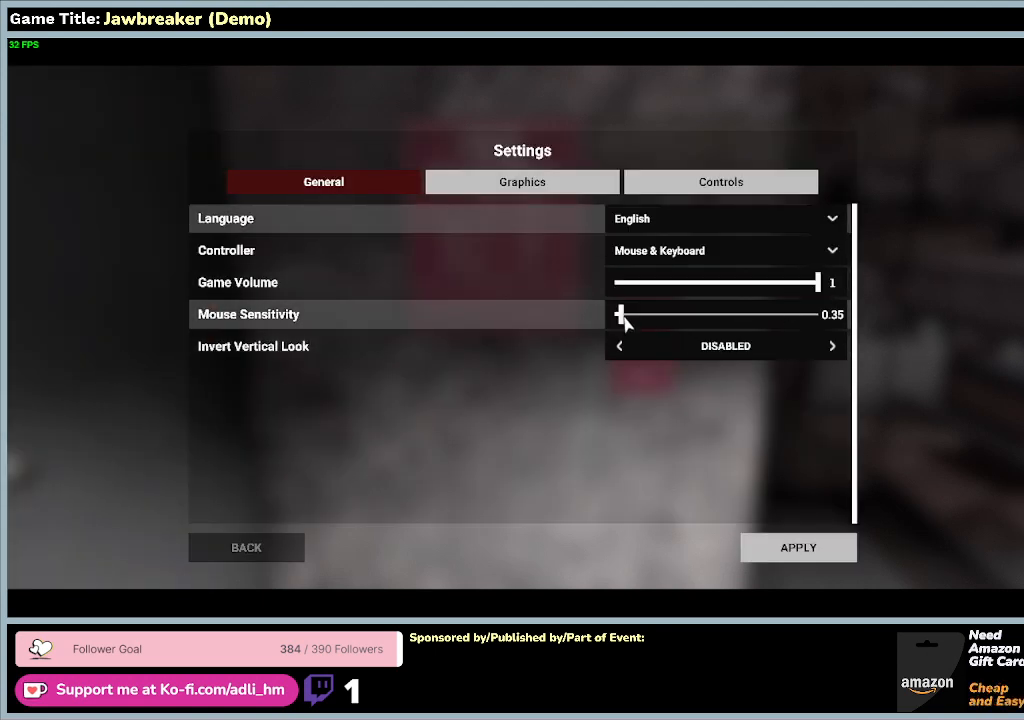
{"keys": [], "mouse": ["left"], "events": [[333, "mouse_left", "down"]]}
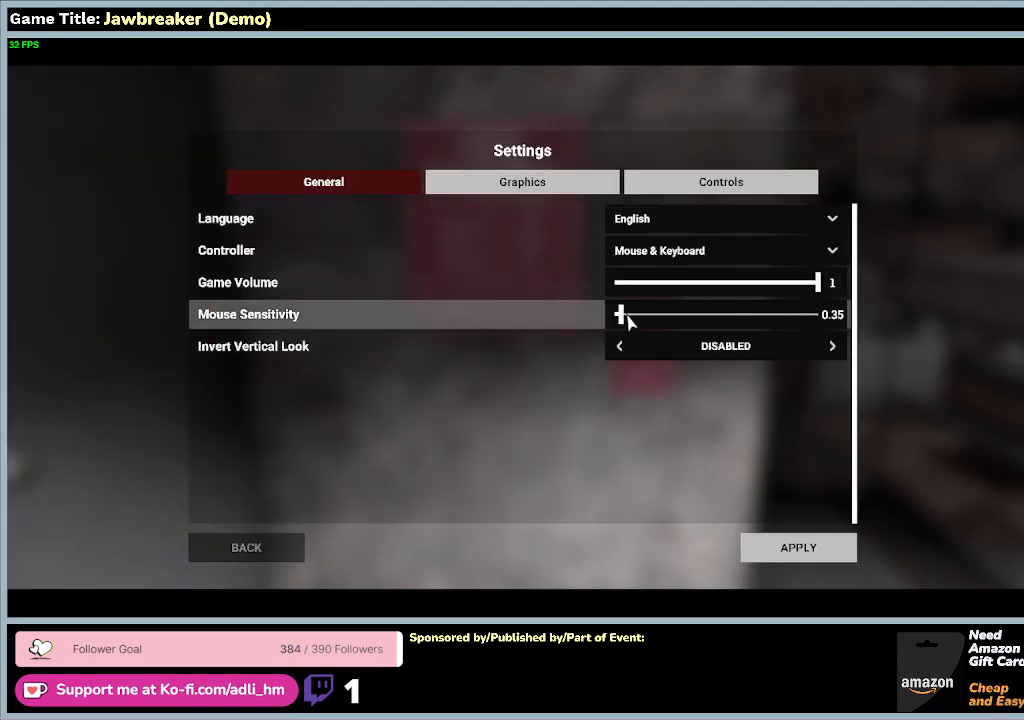
{"keys": [], "mouse": ["left"], "events": []}
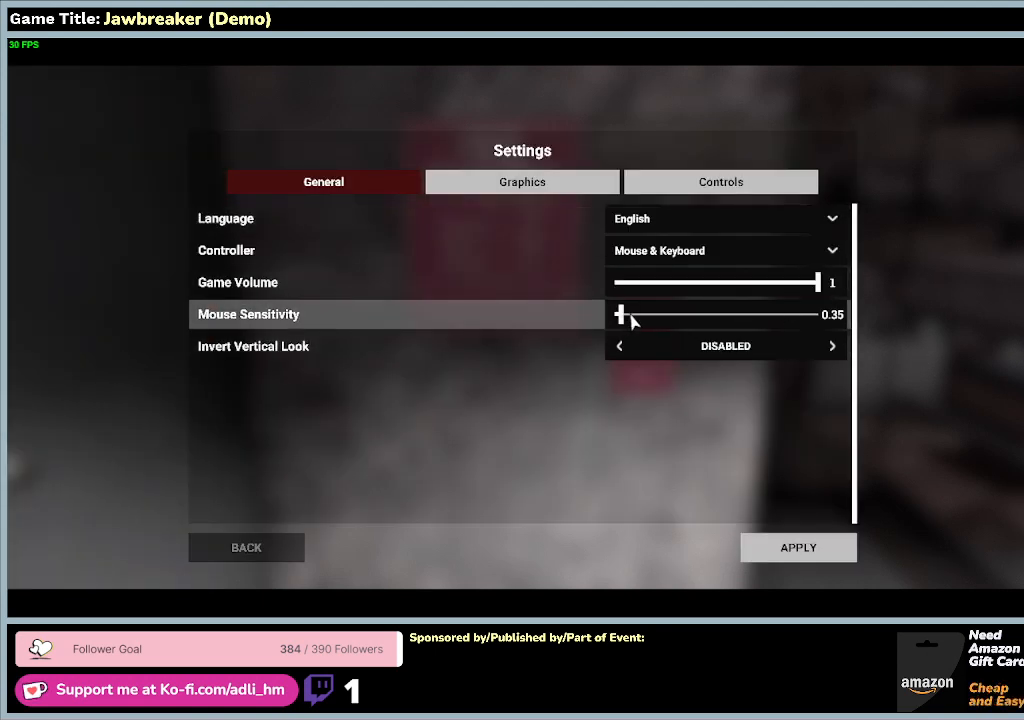
{"keys": [], "mouse": [], "events": [[300, "mouse_left", "up"]]}
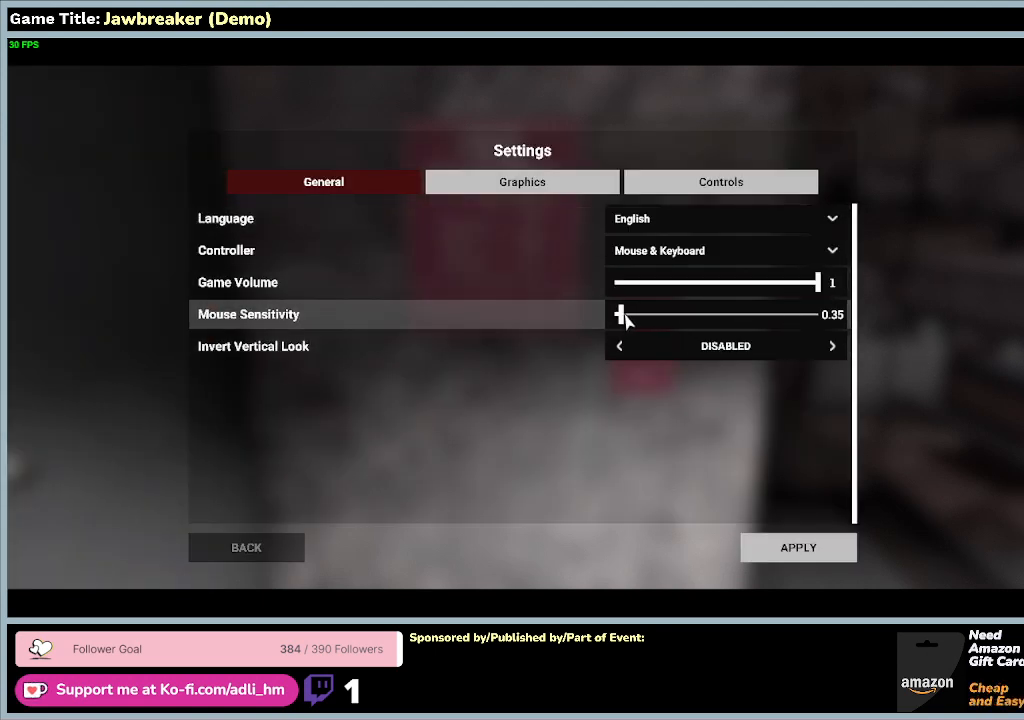
{"keys": [], "mouse": ["left"], "events": [[233, "mouse_left", "down"]]}
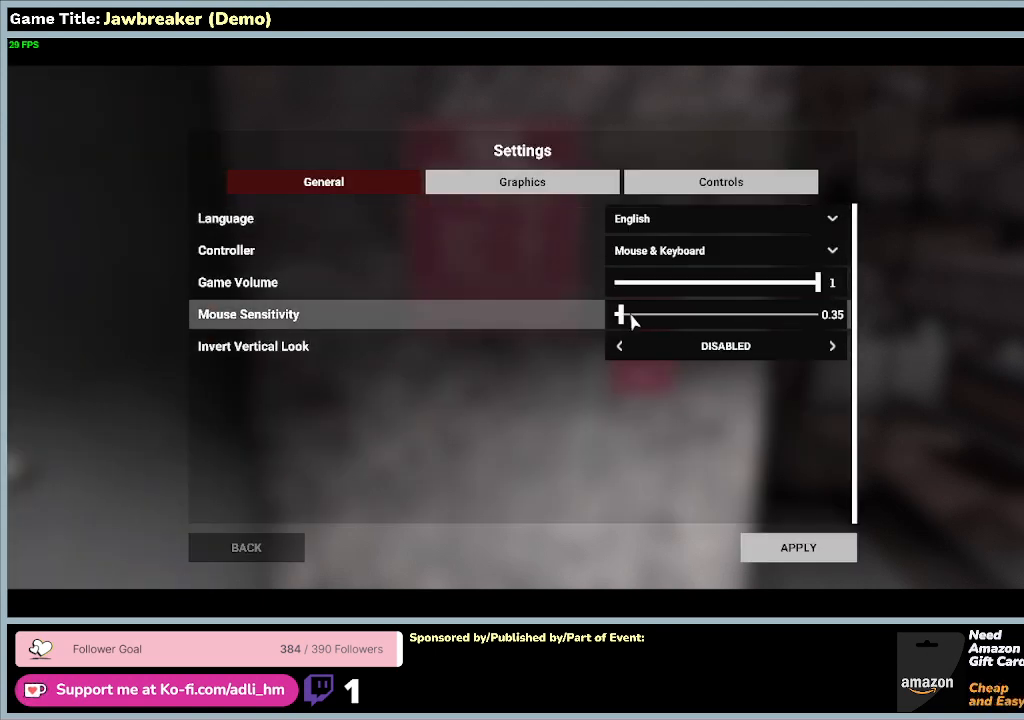
{"keys": [], "mouse": ["left"], "events": []}
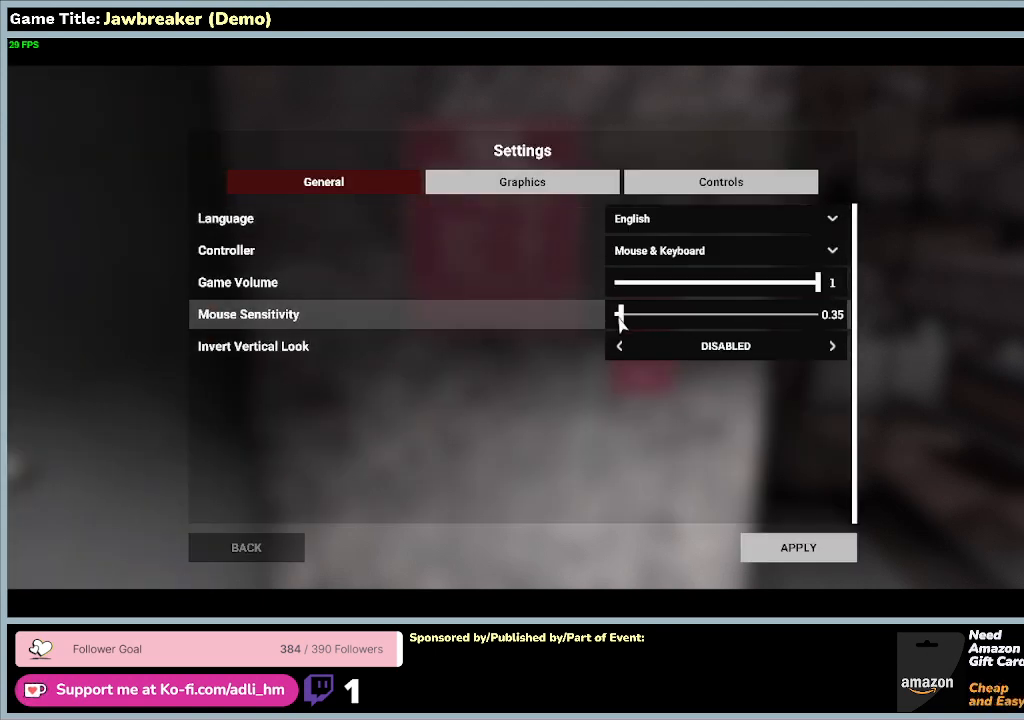
{"keys": [], "mouse": [], "events": [[100, "mouse_left", "up"]]}
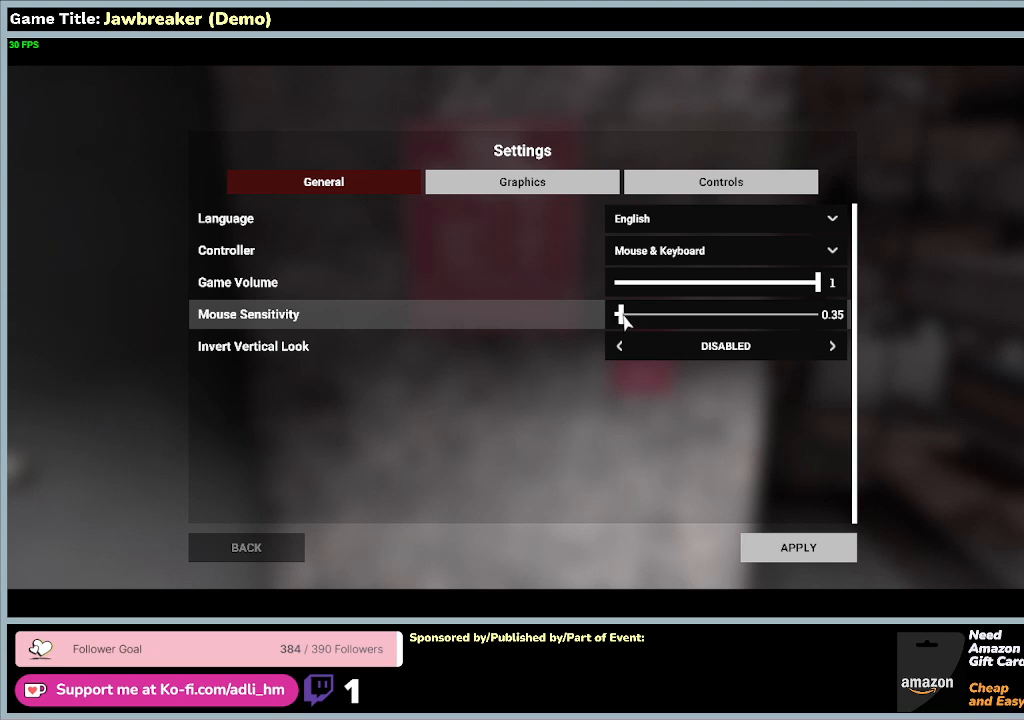
{"keys": [], "mouse": ["left"], "events": [[267, "mouse_left", "down"]]}
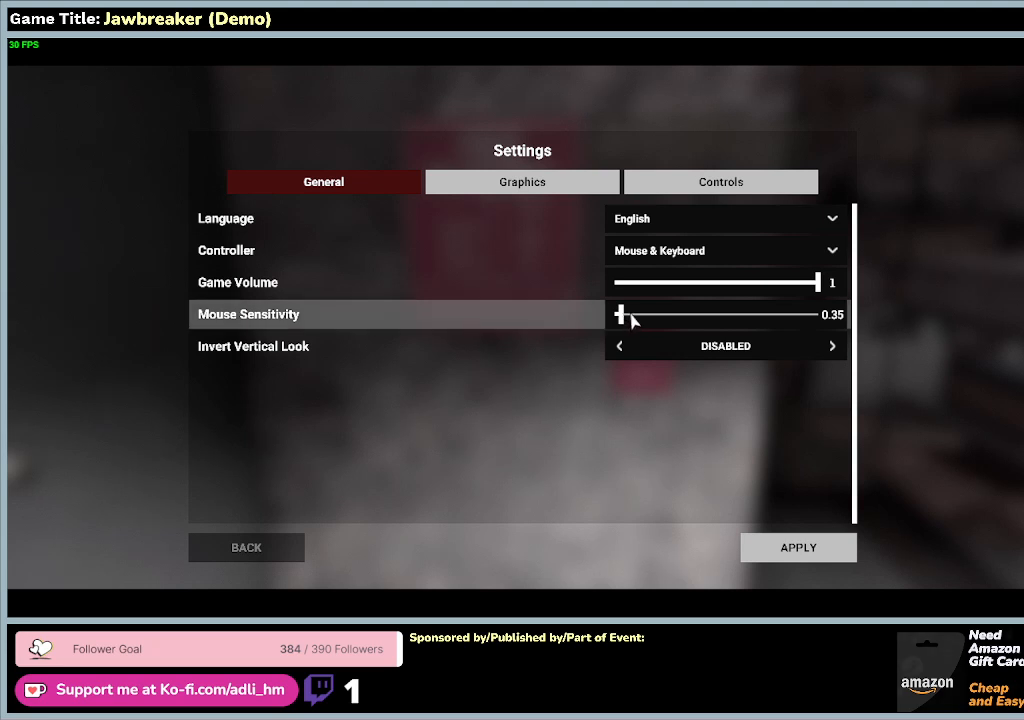
{"keys": [], "mouse": ["left"], "events": []}
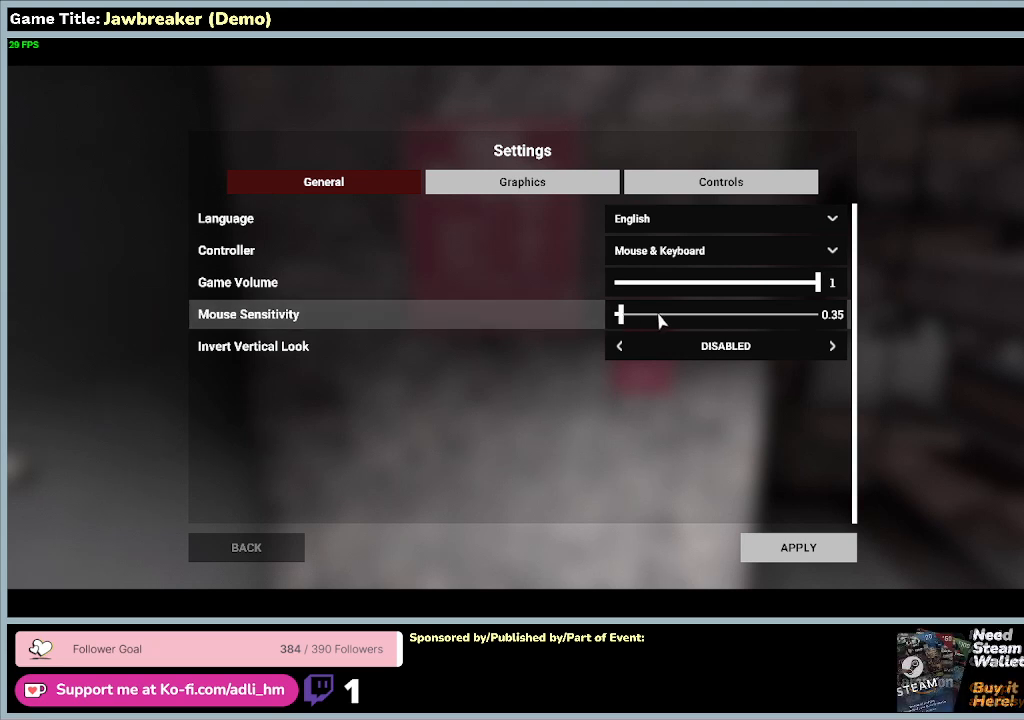
{"keys": [], "mouse": ["left"], "events": []}
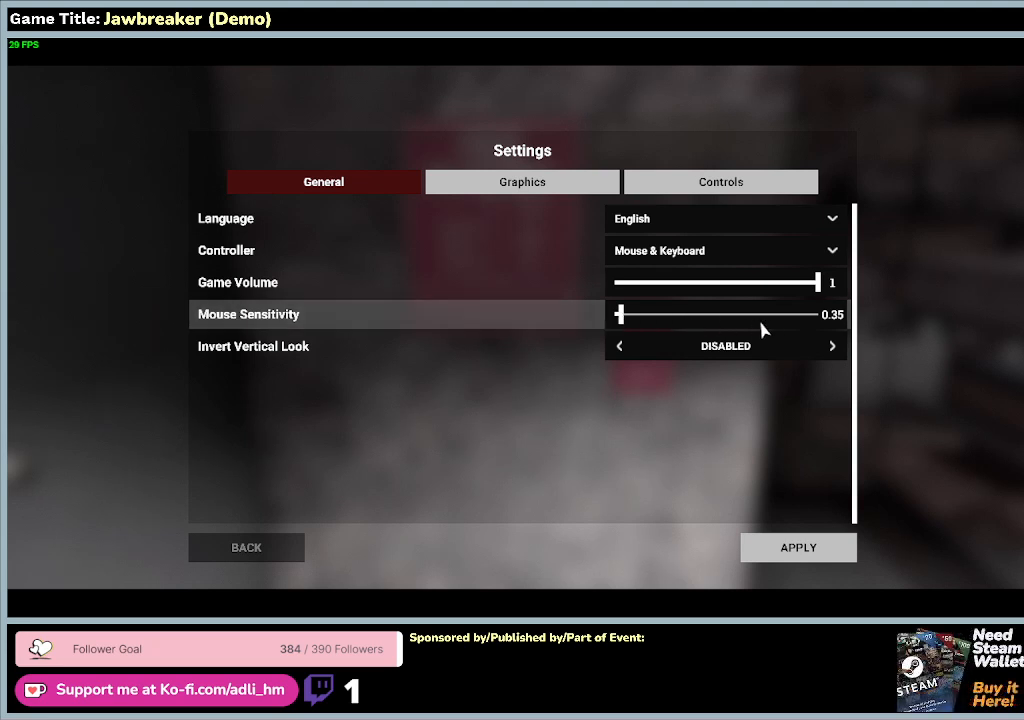
{"keys": [], "mouse": [], "events": [[467, "mouse_left", "up"]]}
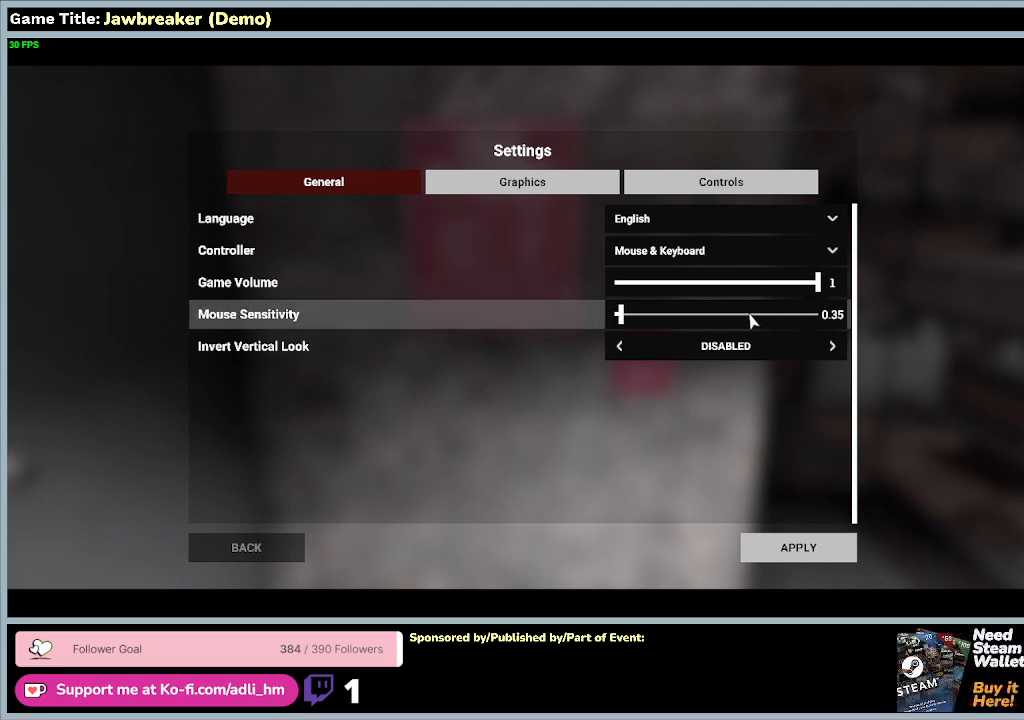
{"keys": [], "mouse": [], "events": [[100, "mouse_left", "down"], [500, "mouse_left", "up"]]}
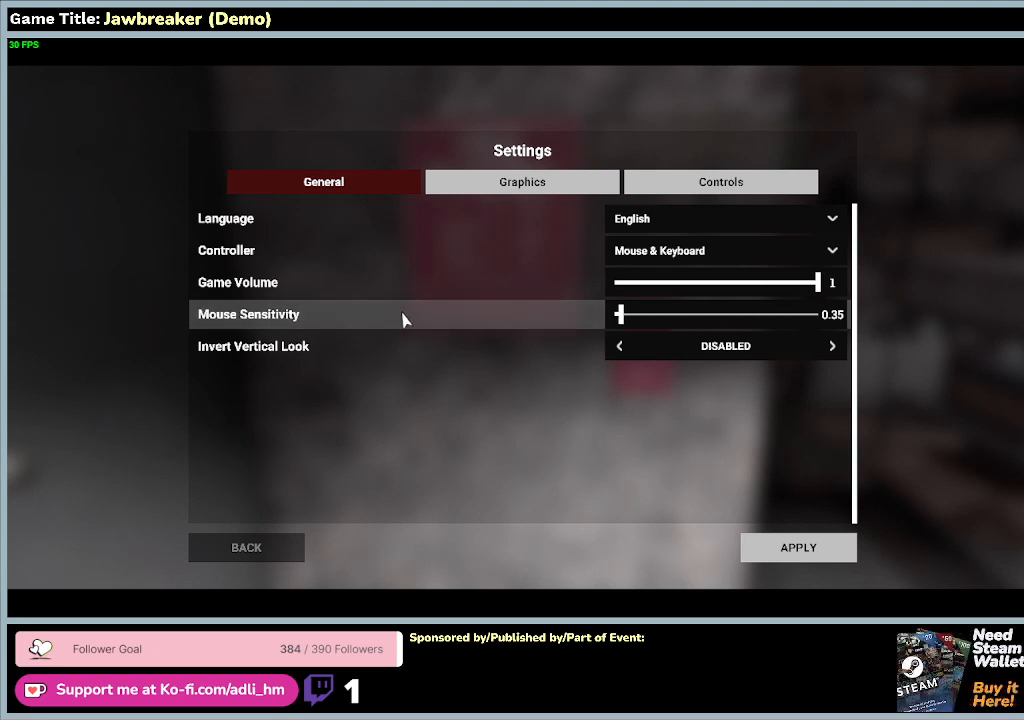
{"keys": [], "mouse": [], "events": [[67, "mouse_left", "down"], [500, "mouse_left", "up"]]}